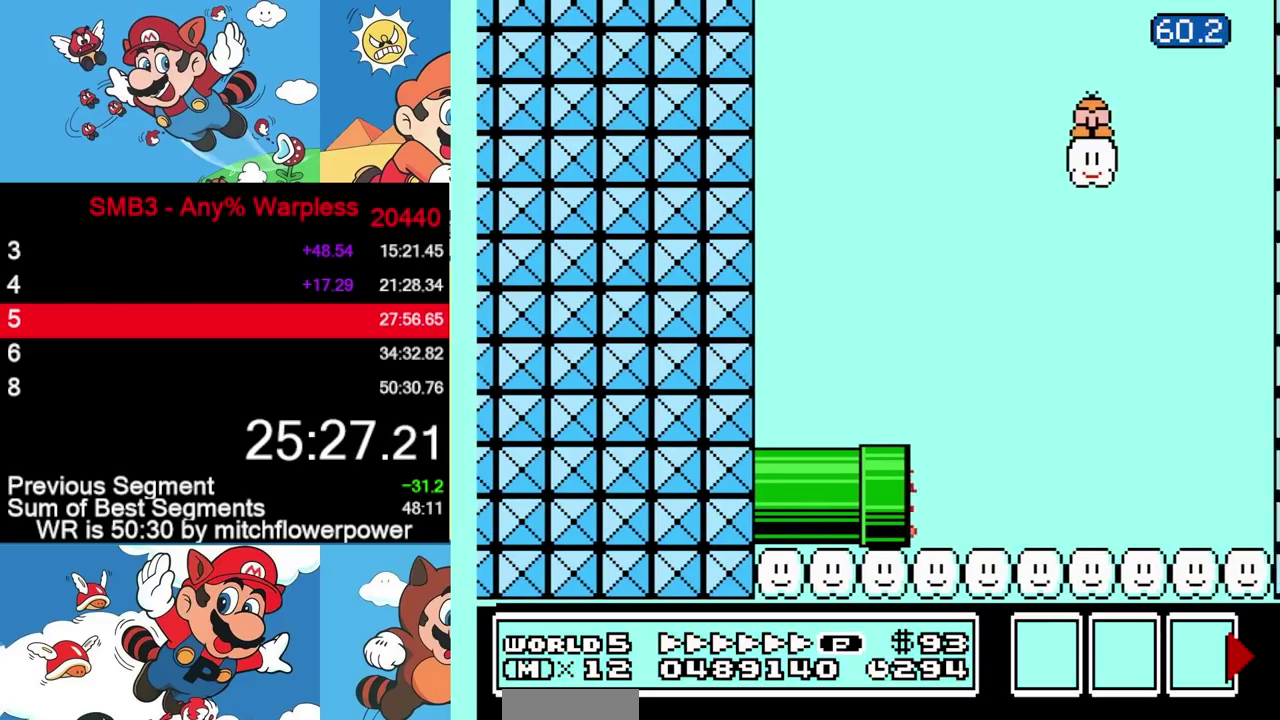
Gameplay with a controller (Nintendo layout); each line is a JSON object with the inputs held at the frame after it. "events" lists button and stick changes between this image and that frame as [ms after this image, input, new state], when the widget could be followed in between. Not read: L3 R3.
{"buttons": ["B", "DPAD_RIGHT"], "events": []}
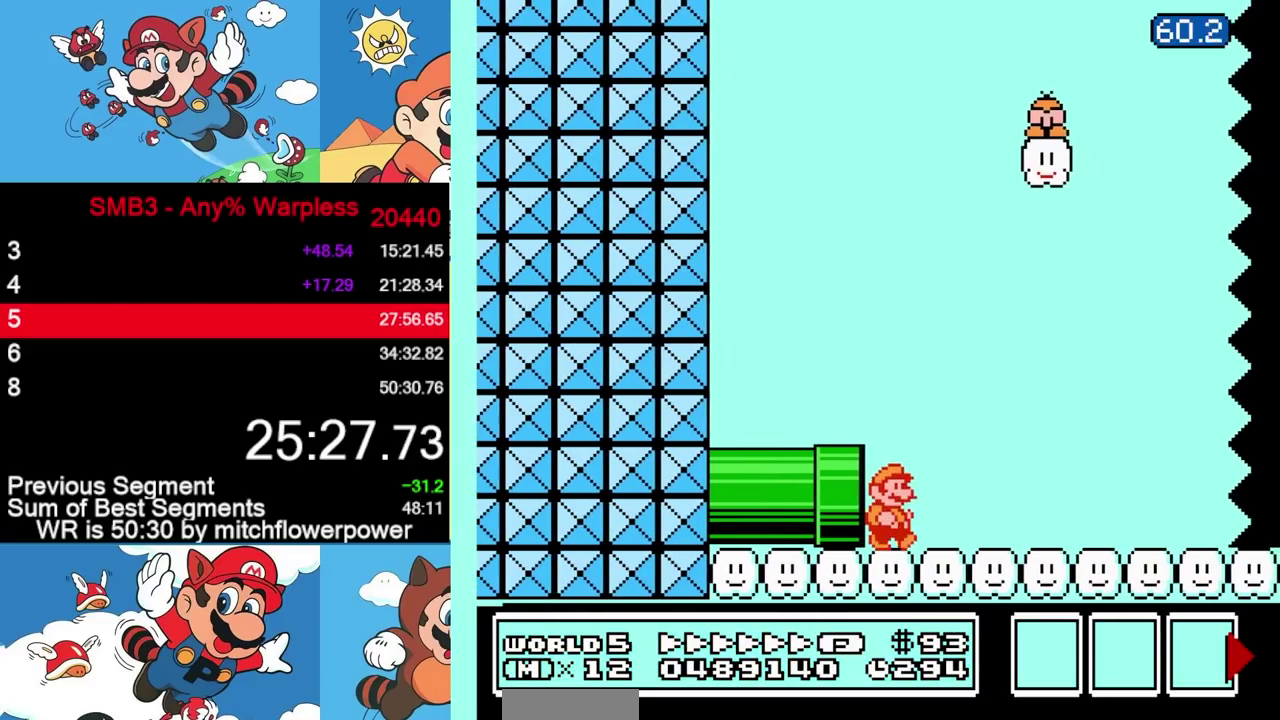
{"buttons": ["B", "DPAD_RIGHT"], "events": [[67, "A", "down"], [467, "A", "up"]]}
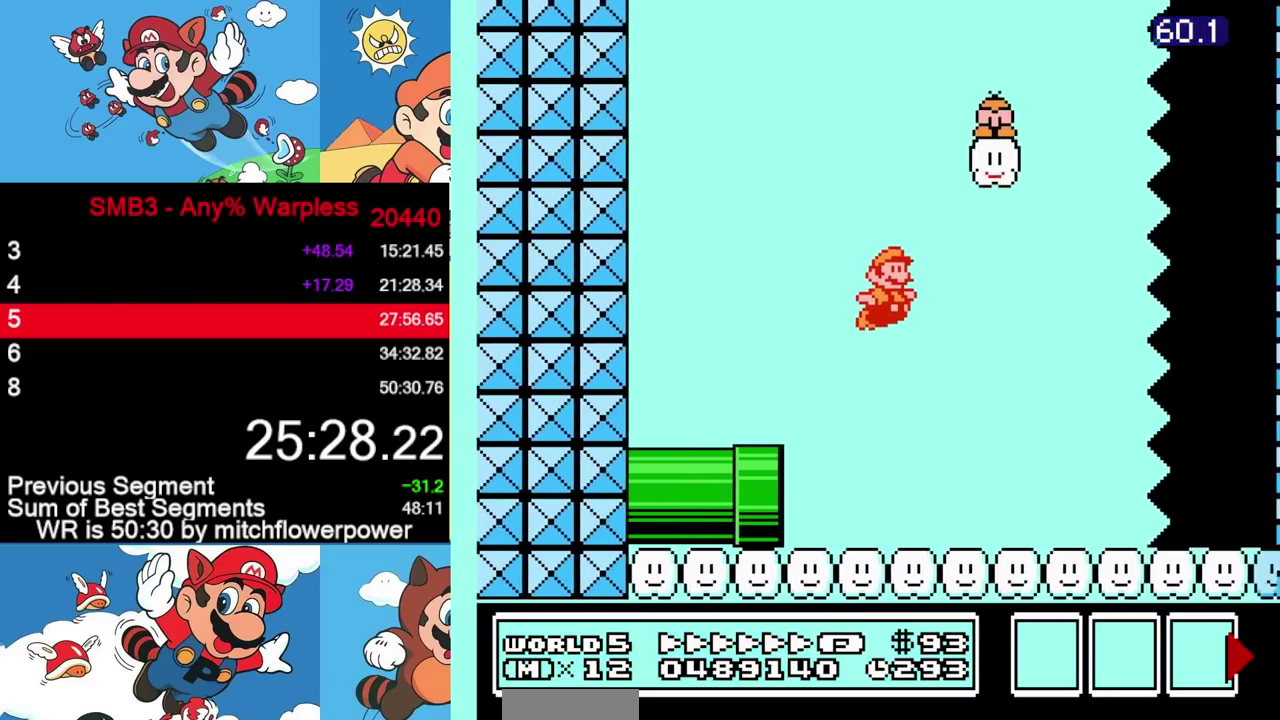
{"buttons": ["B", "DPAD_RIGHT"], "events": []}
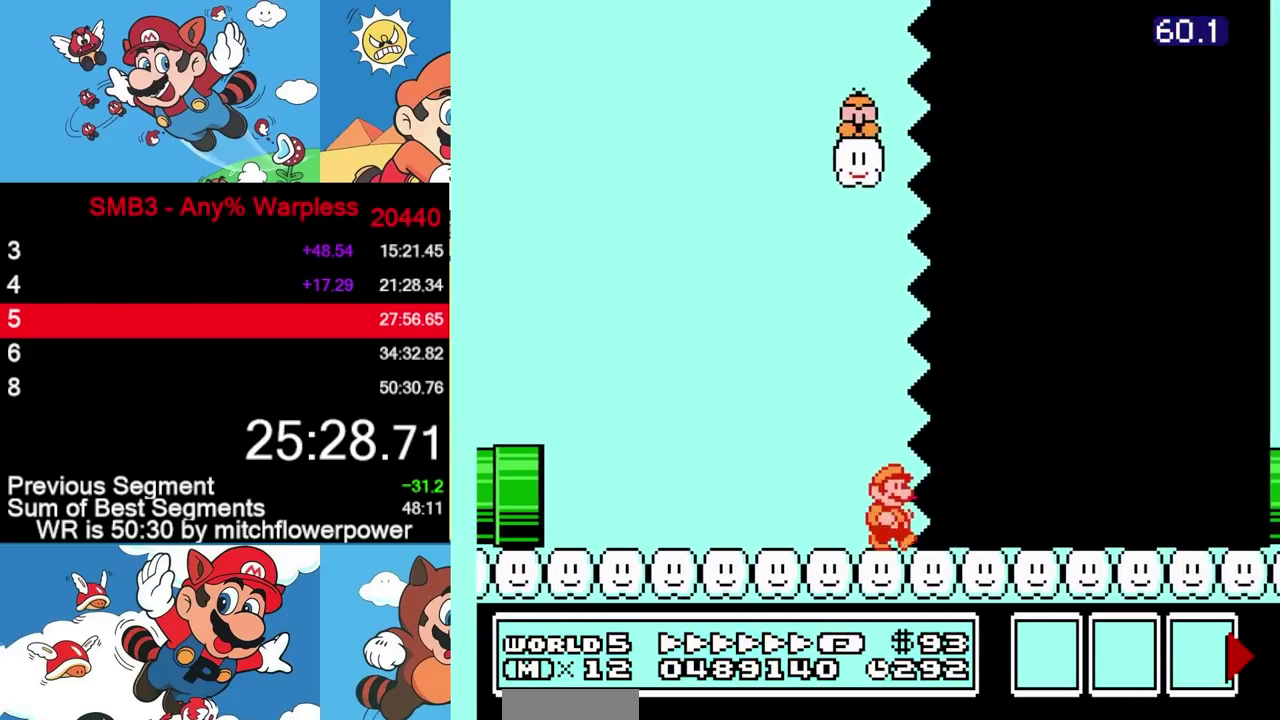
{"buttons": ["B", "DPAD_RIGHT"], "events": []}
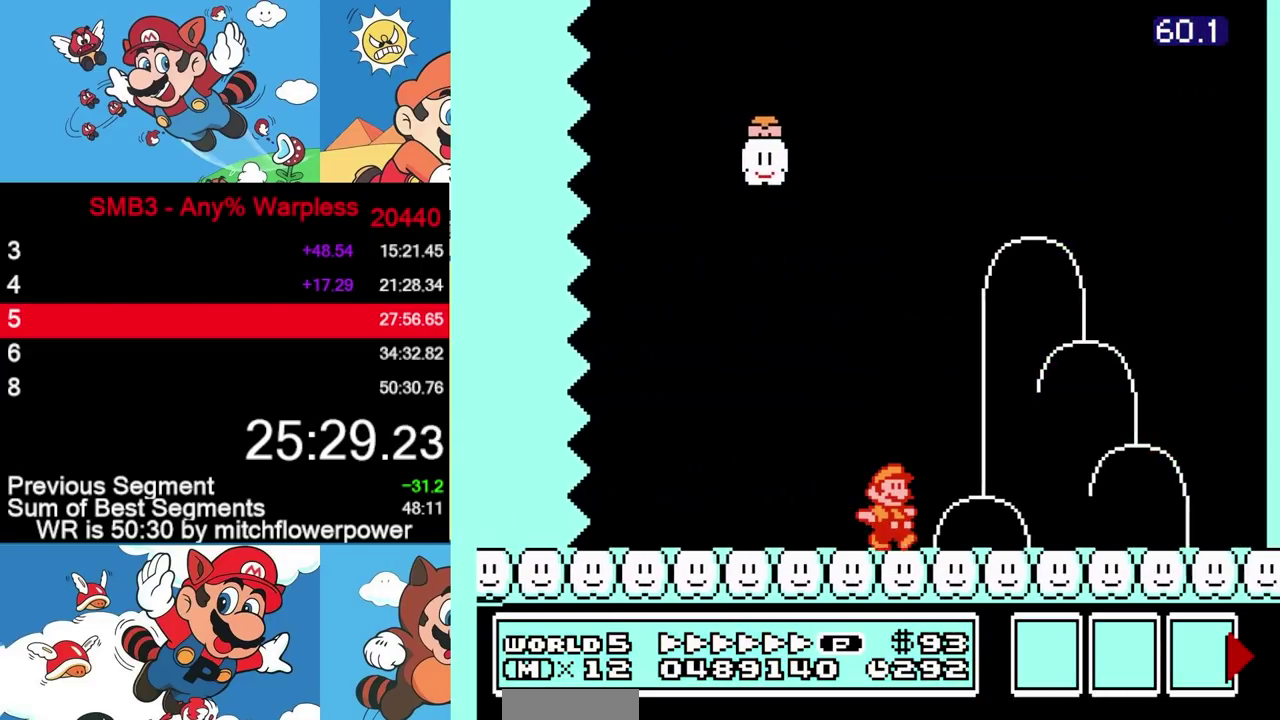
{"buttons": ["DPAD_RIGHT"], "events": [[150, "A", "down"], [400, "A", "up"], [433, "B", "up"]]}
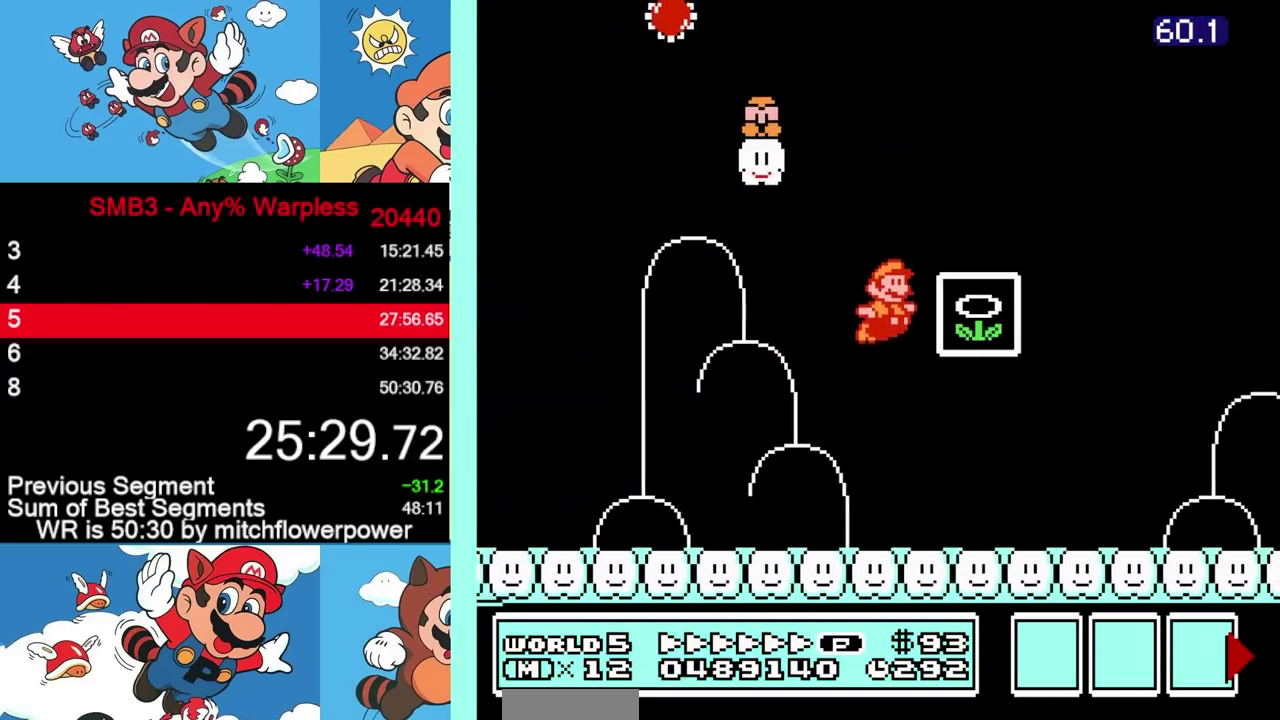
{"buttons": [], "events": [[167, "DPAD_RIGHT", "up"]]}